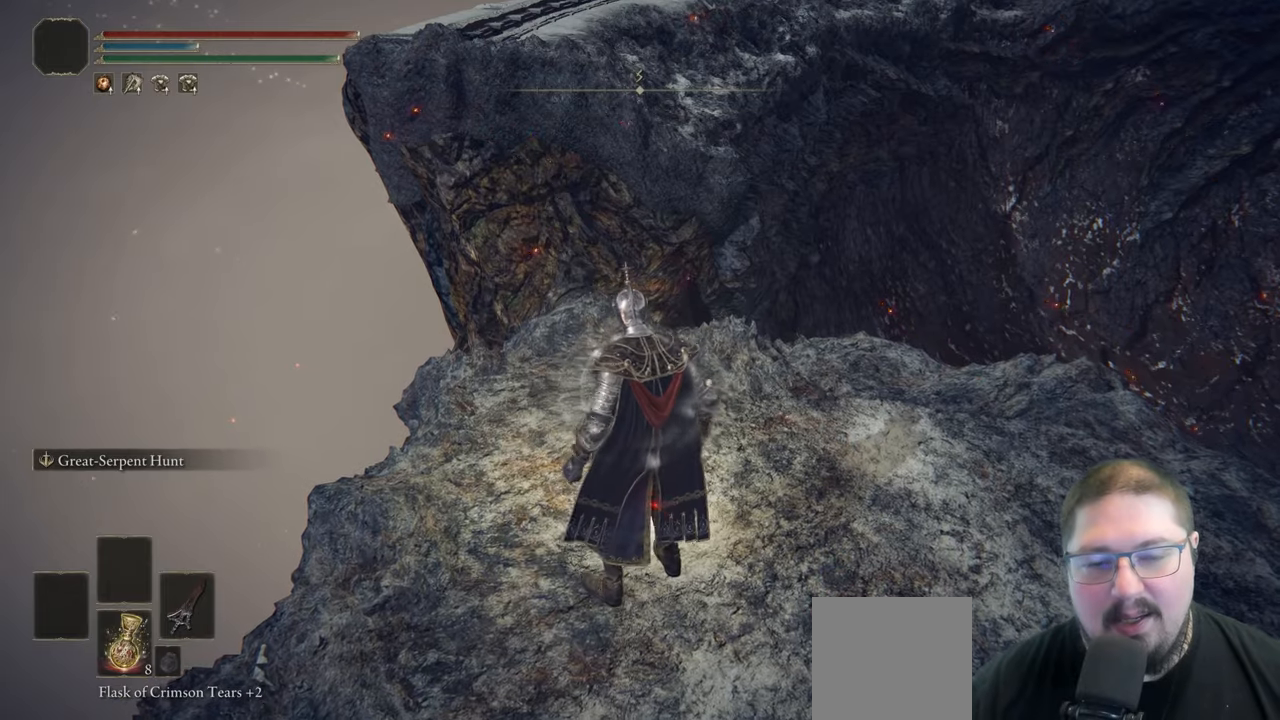
Gameplay with a controller (Xbox layout); each line is a JSON object with the inputs held at the frame after it. "button_events" lists button changes between this image and that frame as [ms after this image, input, new state], when the widget could be followed in between (sticks are given only as held states).
{"buttons": [], "left_stick": "center", "right_stick": "center", "button_events": []}
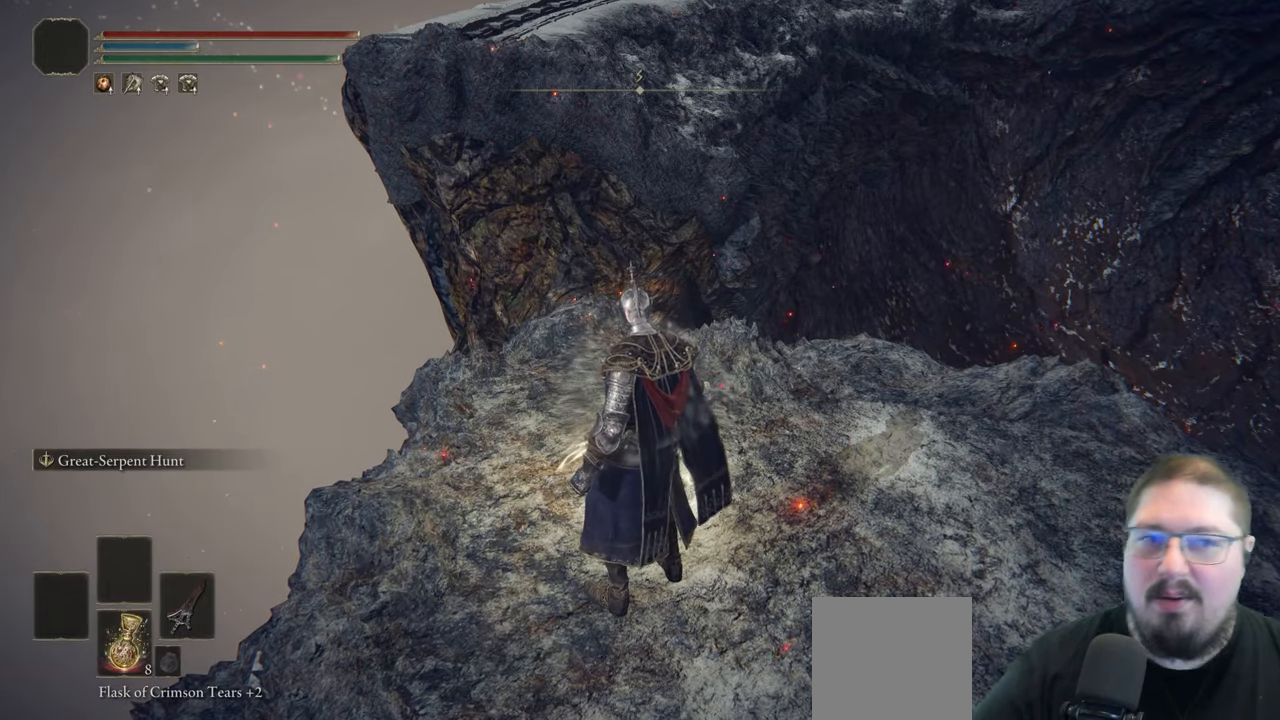
{"buttons": [], "left_stick": "center", "right_stick": "center", "button_events": []}
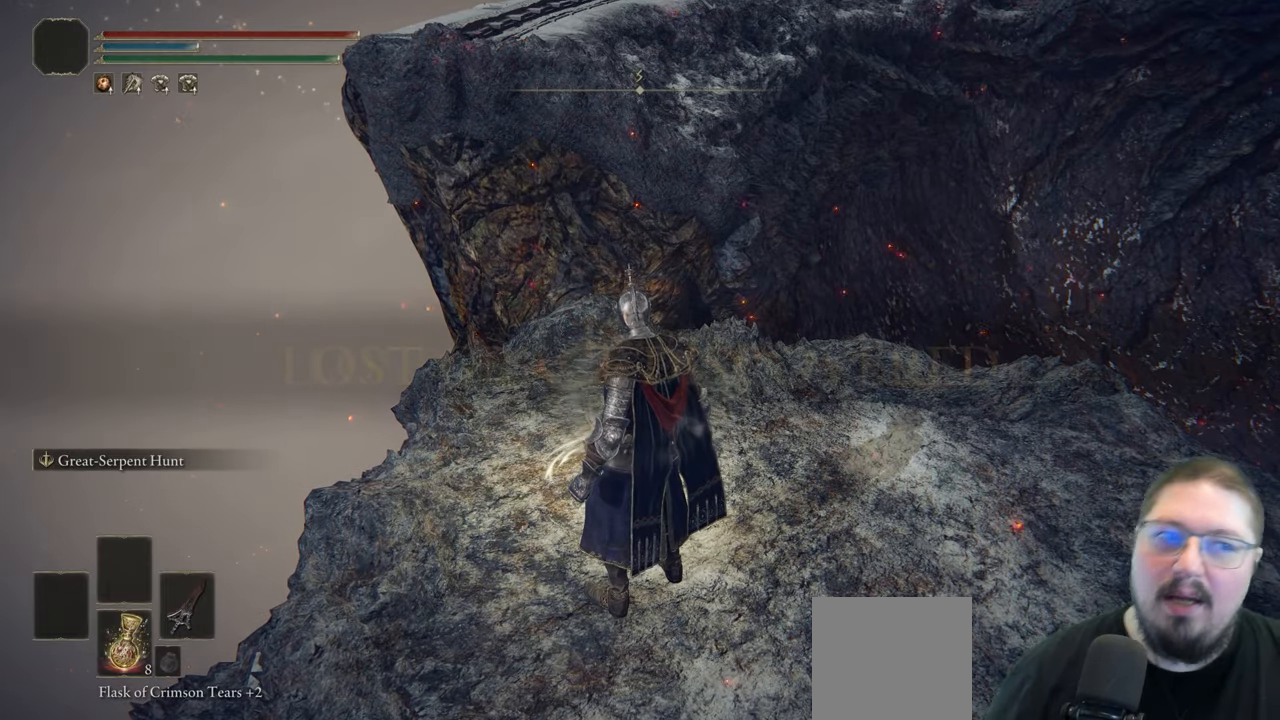
{"buttons": [], "left_stick": "center", "right_stick": "center", "button_events": []}
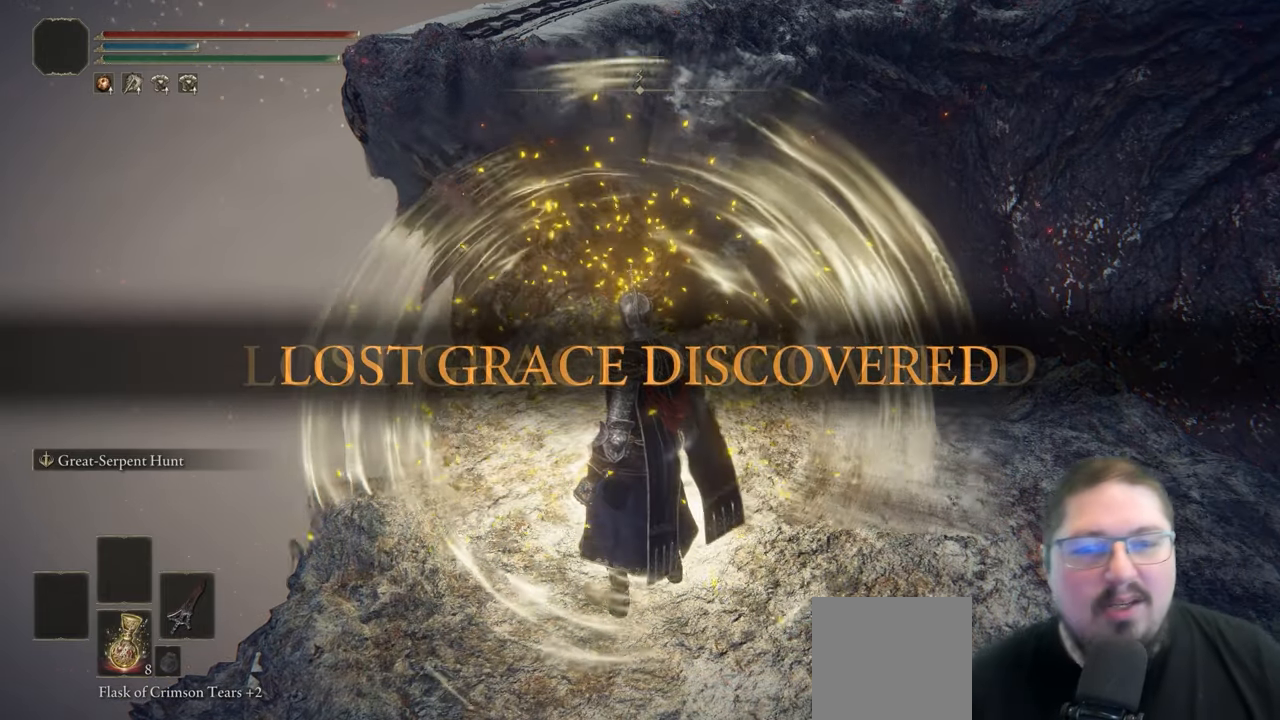
{"buttons": [], "left_stick": "center", "right_stick": "center", "button_events": []}
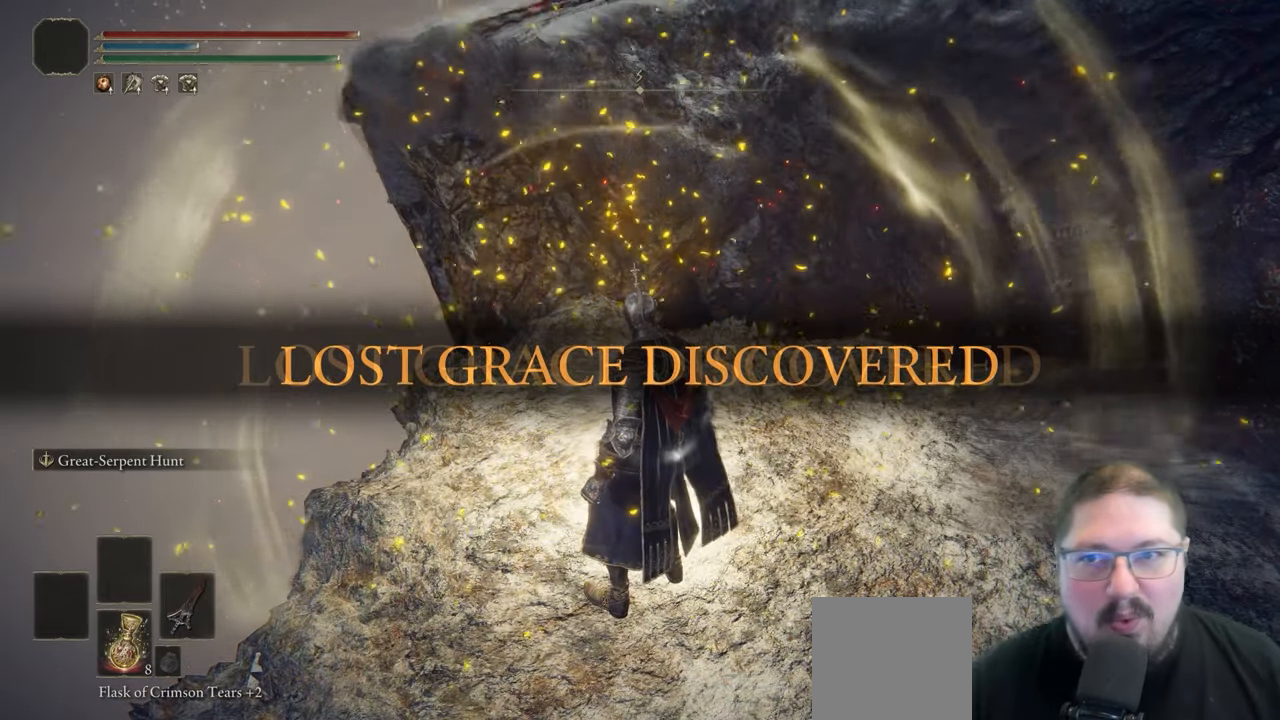
{"buttons": [], "left_stick": "center", "right_stick": "center", "button_events": []}
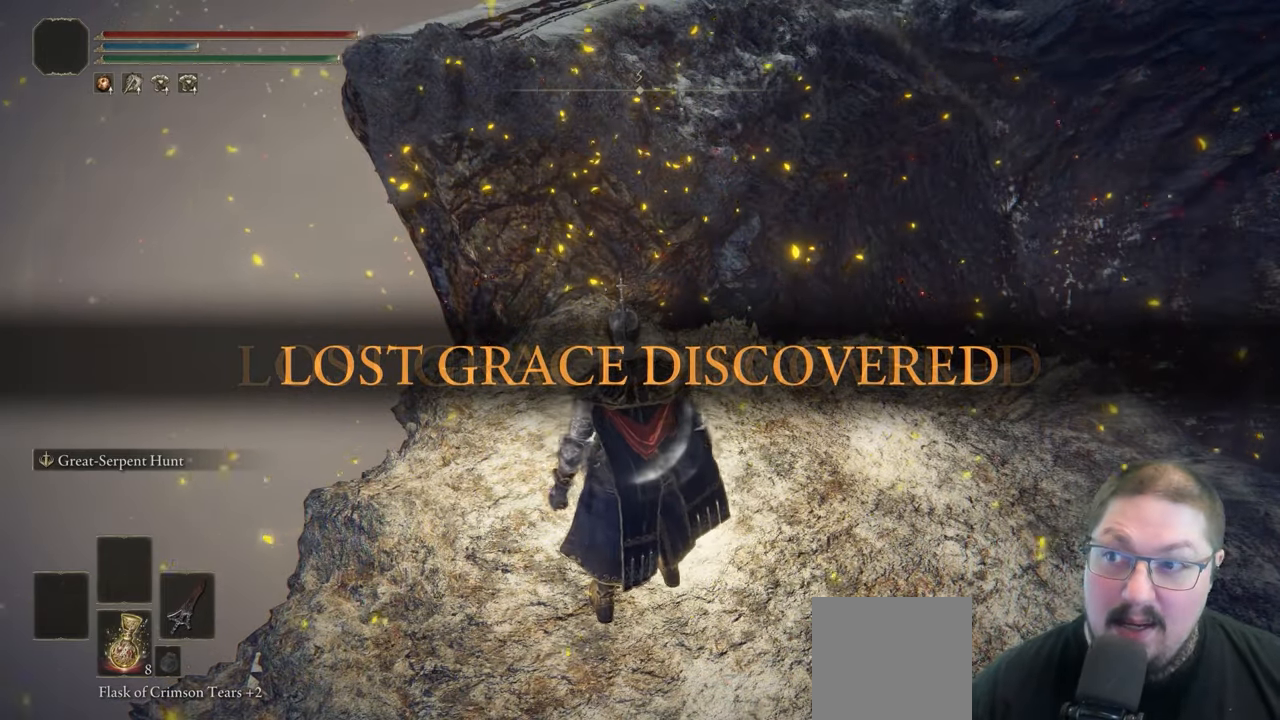
{"buttons": [], "left_stick": "center", "right_stick": "center", "button_events": []}
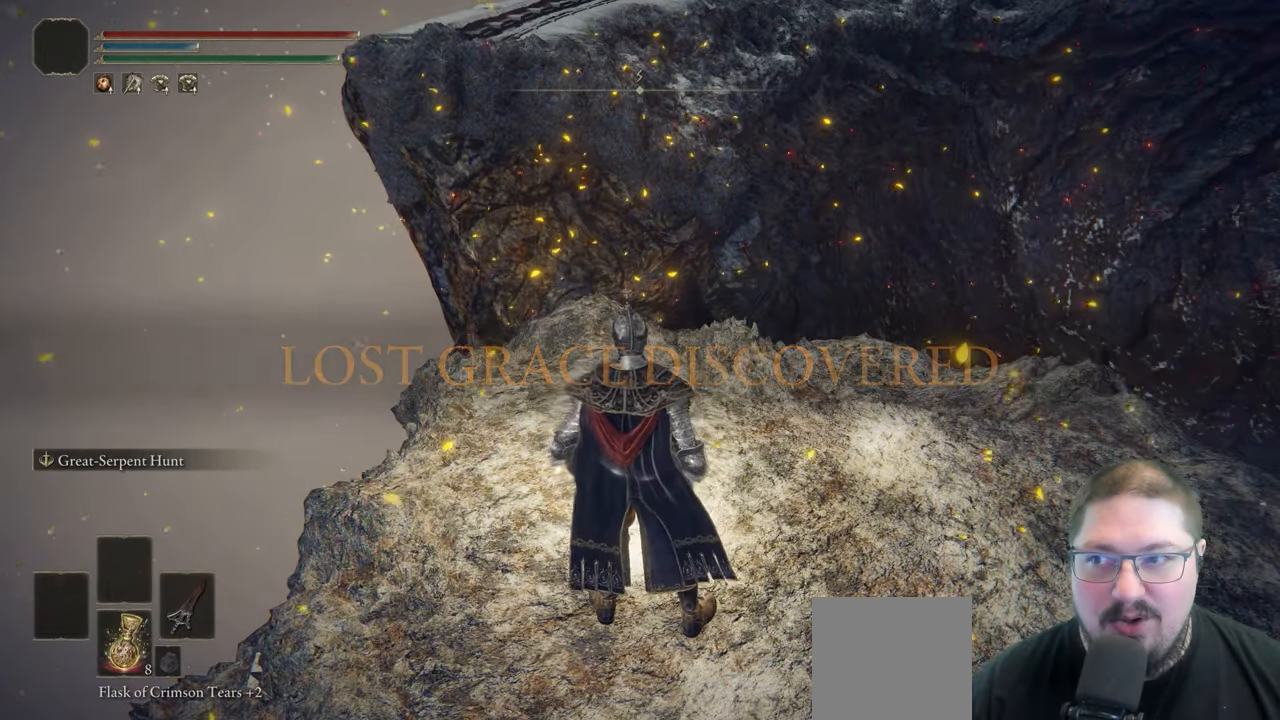
{"buttons": [], "left_stick": "up", "right_stick": "center", "button_events": []}
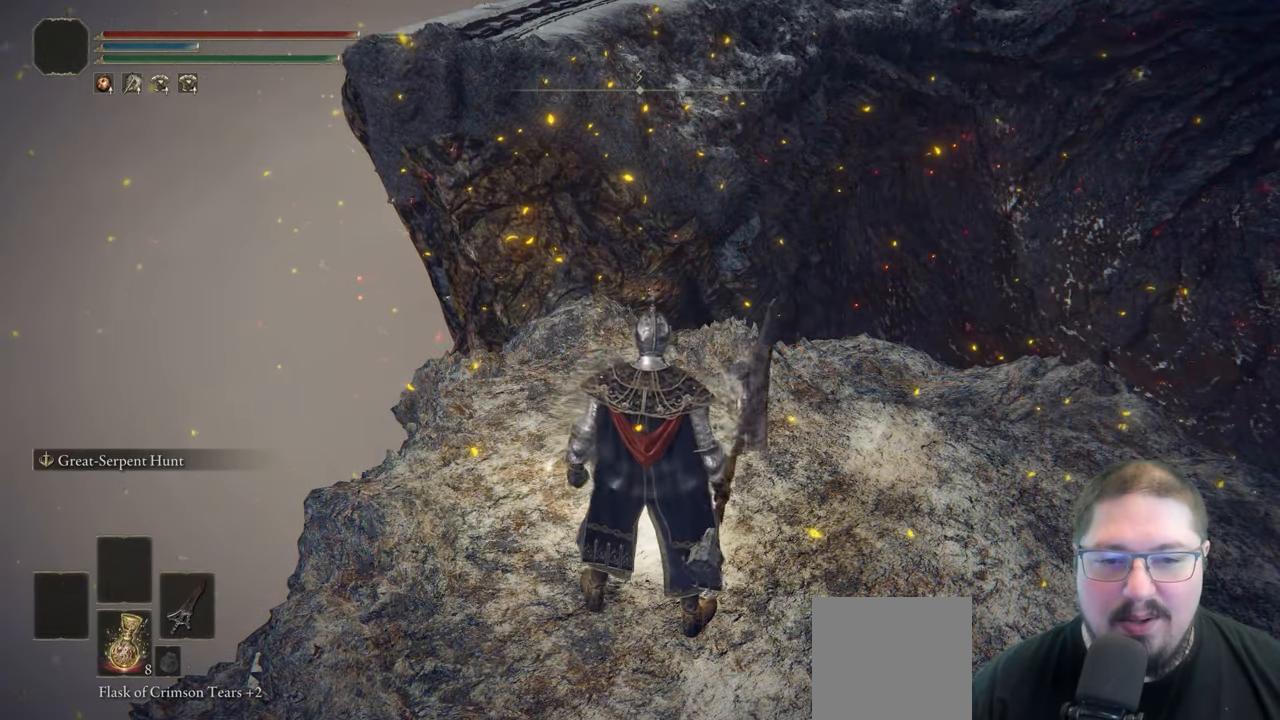
{"buttons": [], "left_stick": "center", "right_stick": "center", "button_events": [[200, "Y", "down"], [317, "Y", "up"]]}
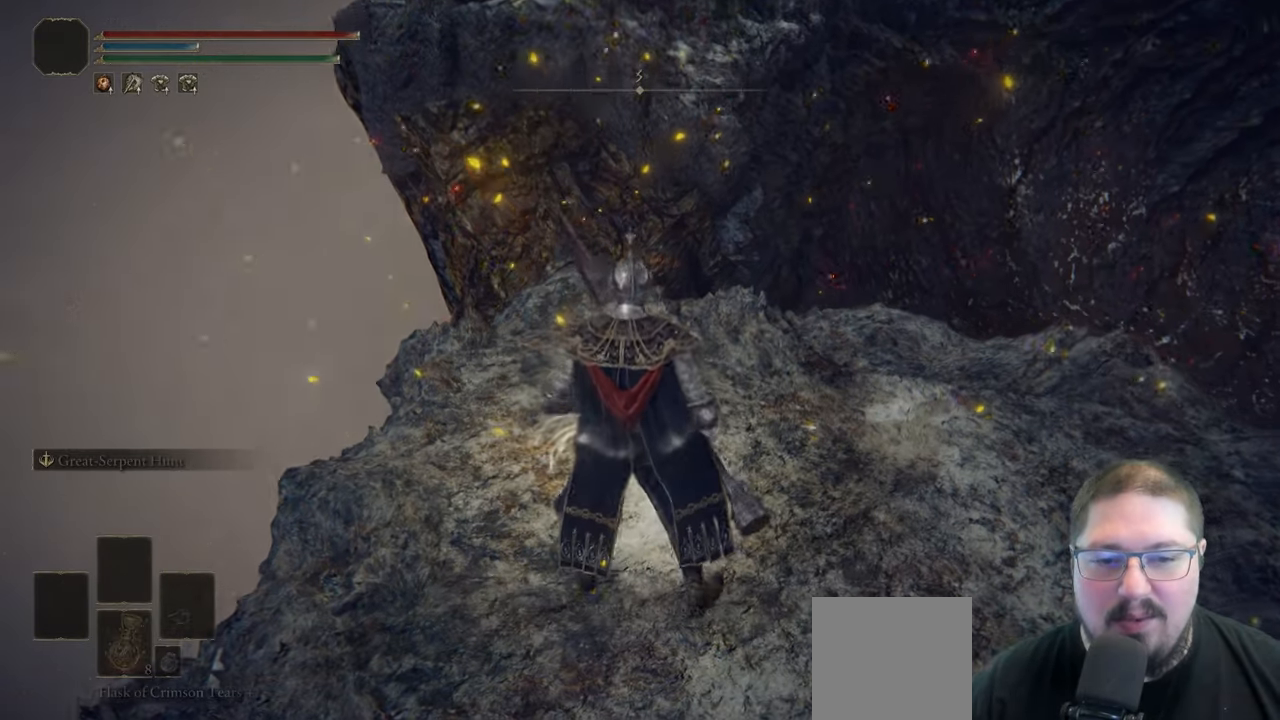
{"buttons": [], "left_stick": "center", "right_stick": "center", "button_events": []}
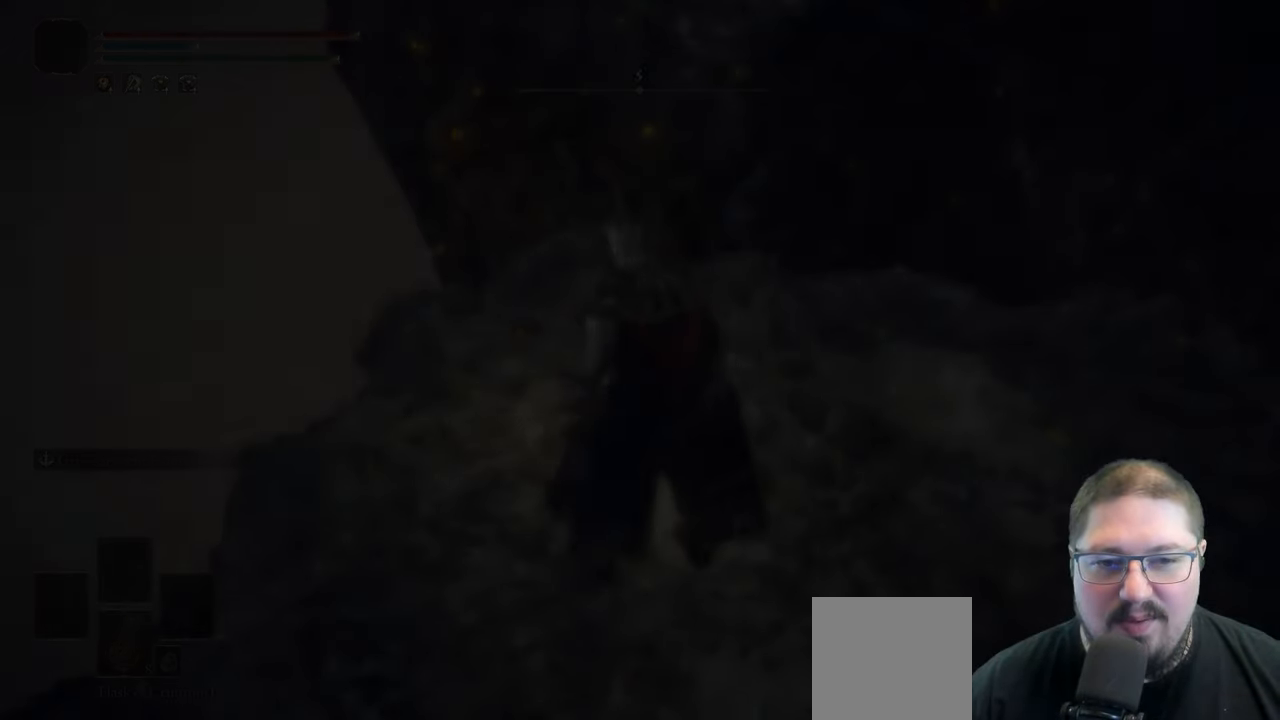
{"buttons": [], "left_stick": "center", "right_stick": "center", "button_events": []}
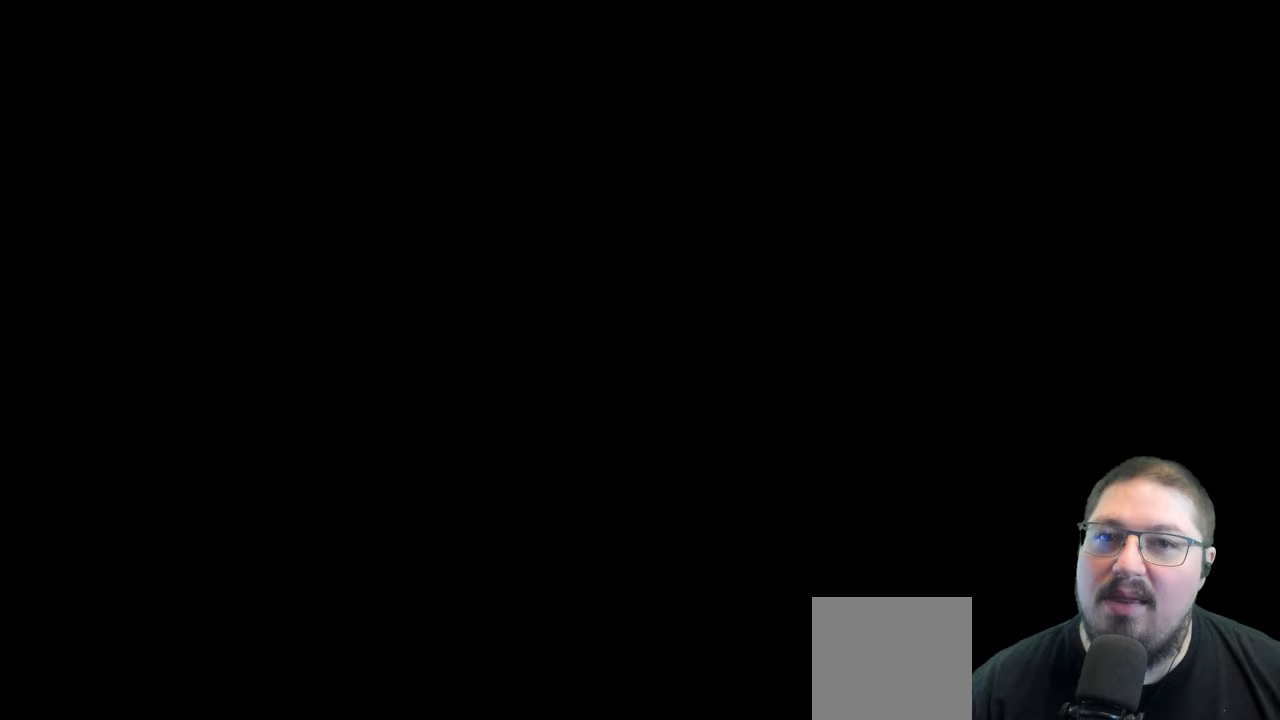
{"buttons": [], "left_stick": "center", "right_stick": "center", "button_events": []}
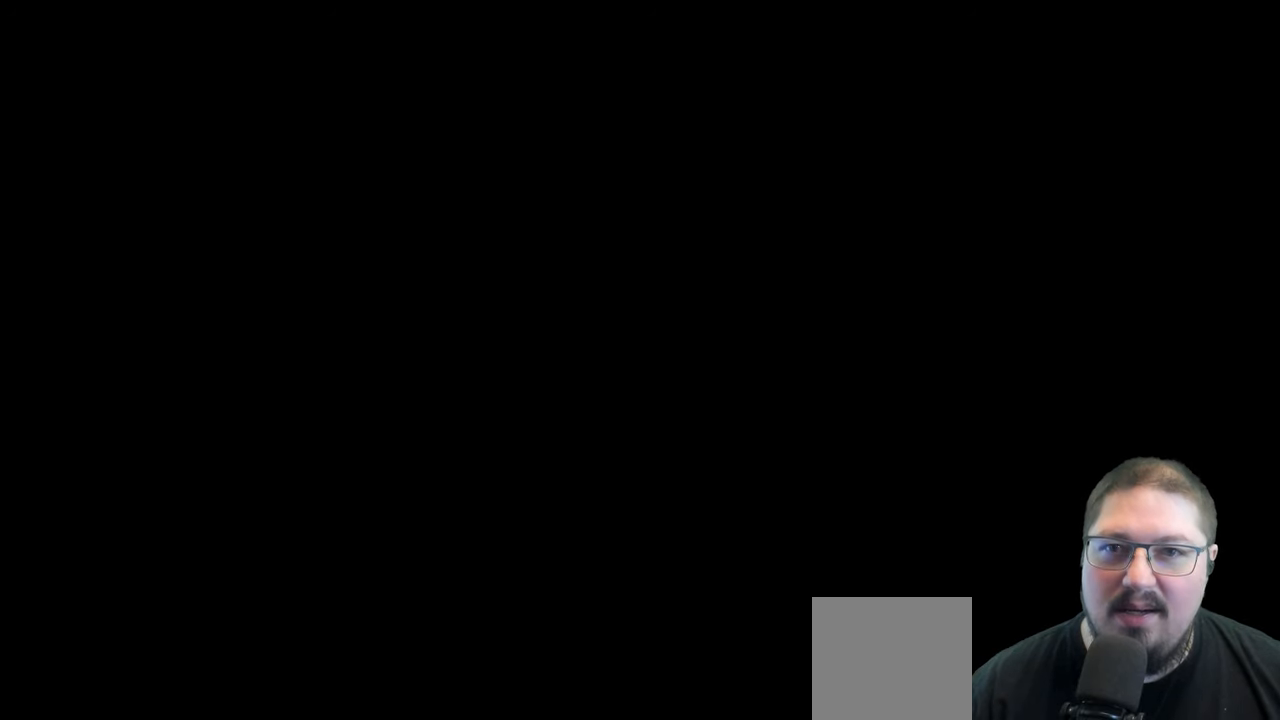
{"buttons": [], "left_stick": "center", "right_stick": "center", "button_events": []}
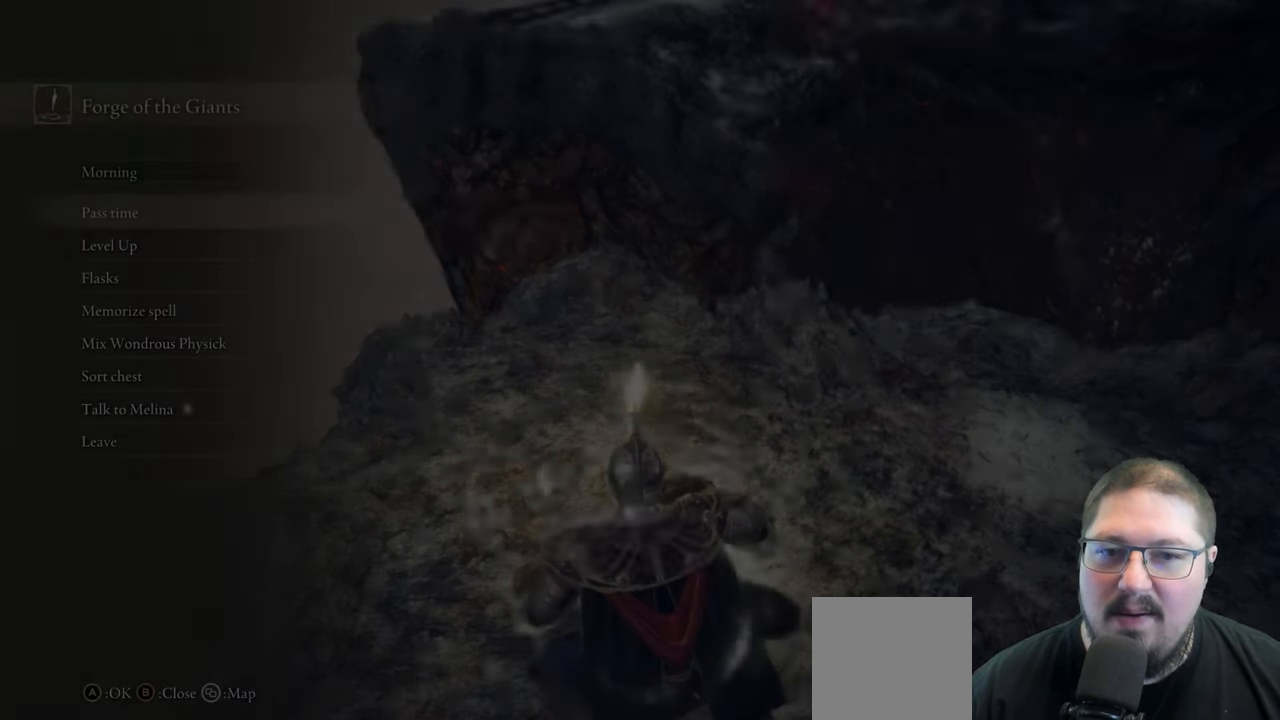
{"buttons": ["DPAD_DOWN"], "left_stick": "center", "right_stick": "center", "button_events": [[450, "DPAD_DOWN", "down"]]}
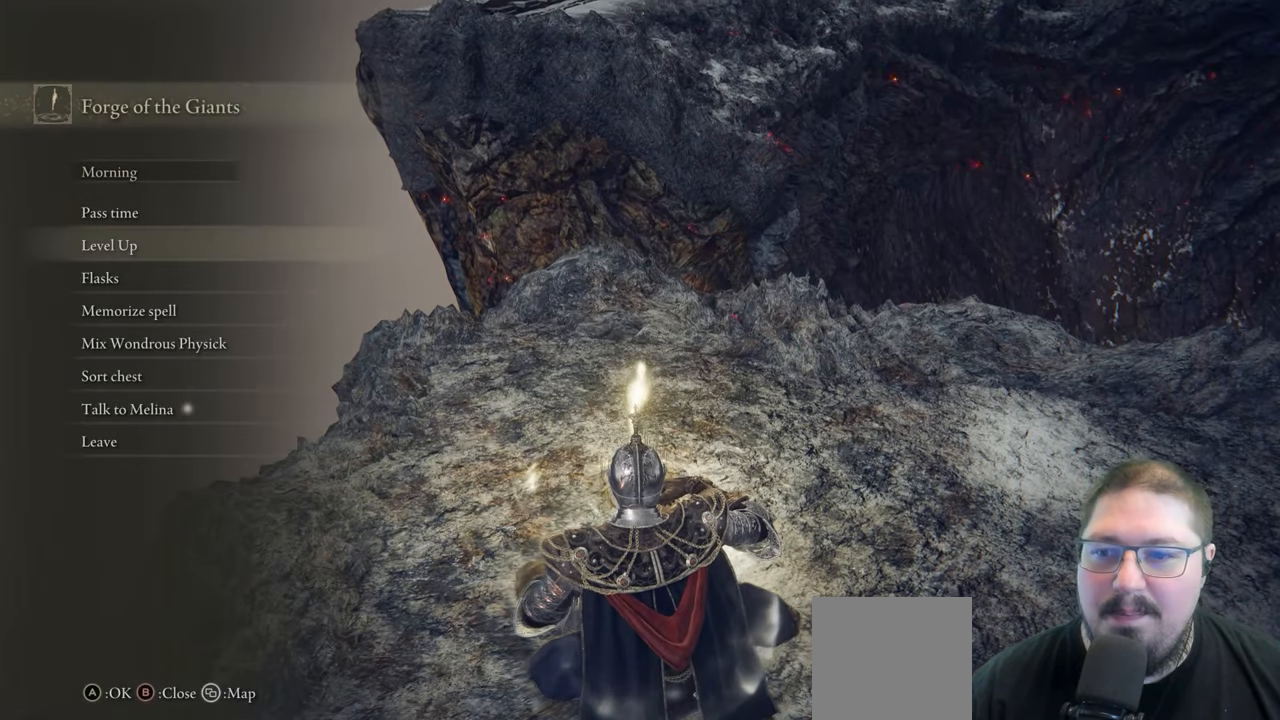
{"buttons": [], "left_stick": "center", "right_stick": "center", "button_events": [[83, "DPAD_DOWN", "up"], [183, "DPAD_DOWN", "down"], [267, "DPAD_DOWN", "up"], [350, "DPAD_DOWN", "down"], [467, "DPAD_DOWN", "up"]]}
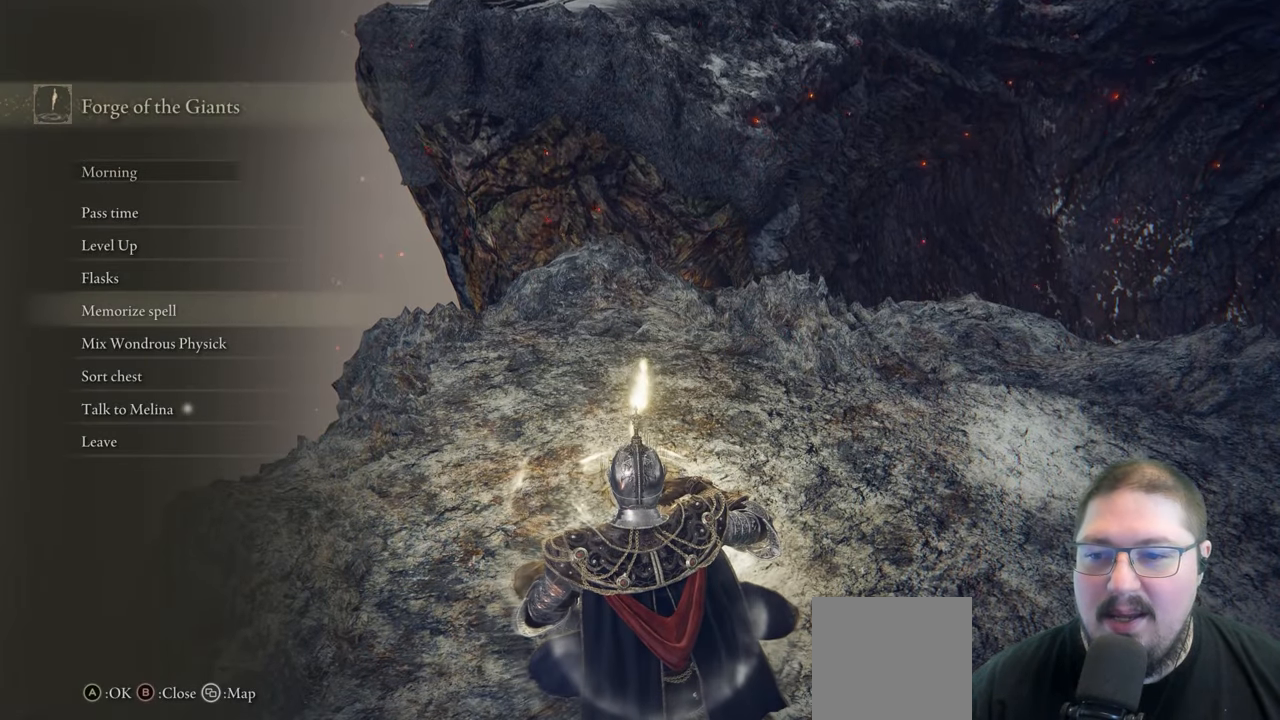
{"buttons": ["DPAD_DOWN"], "left_stick": "center", "right_stick": "center", "button_events": [[83, "DPAD_DOWN", "down"], [167, "DPAD_DOWN", "up"], [267, "DPAD_DOWN", "down"], [333, "DPAD_DOWN", "up"], [500, "DPAD_DOWN", "down"]]}
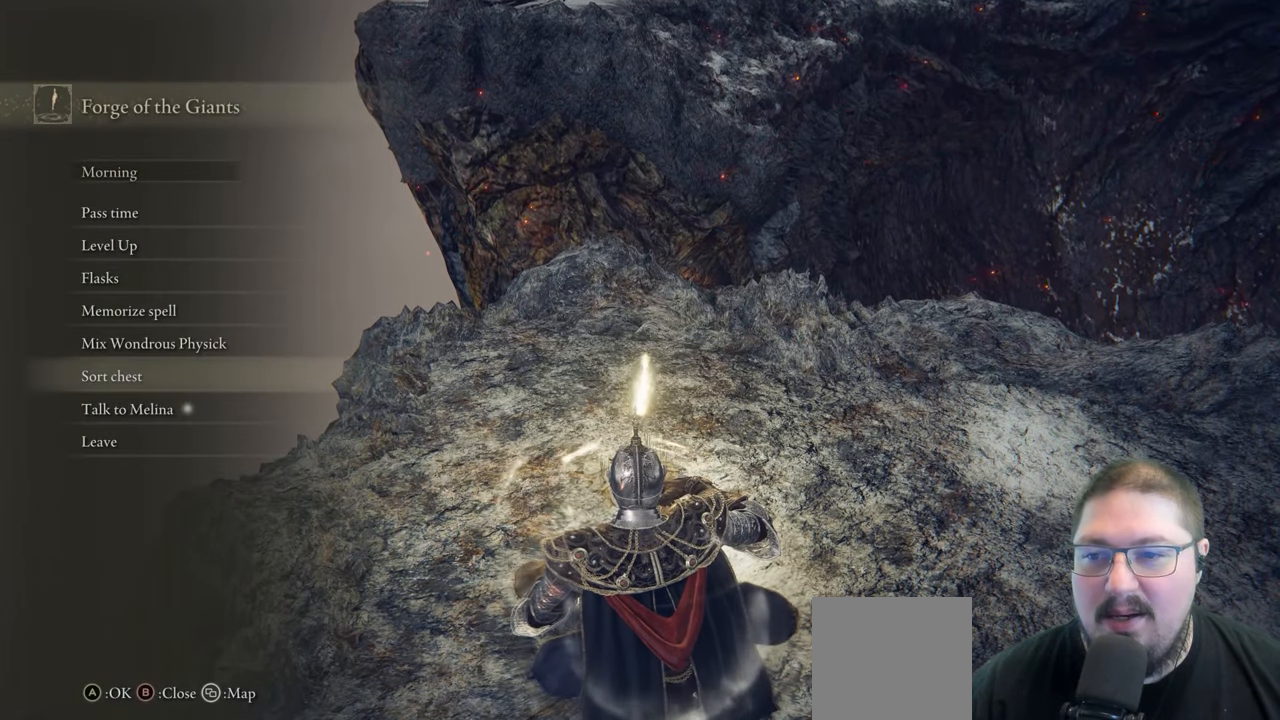
{"buttons": [], "left_stick": "center", "right_stick": "center", "button_events": [[117, "DPAD_DOWN", "up"], [250, "A", "down"], [350, "A", "up"]]}
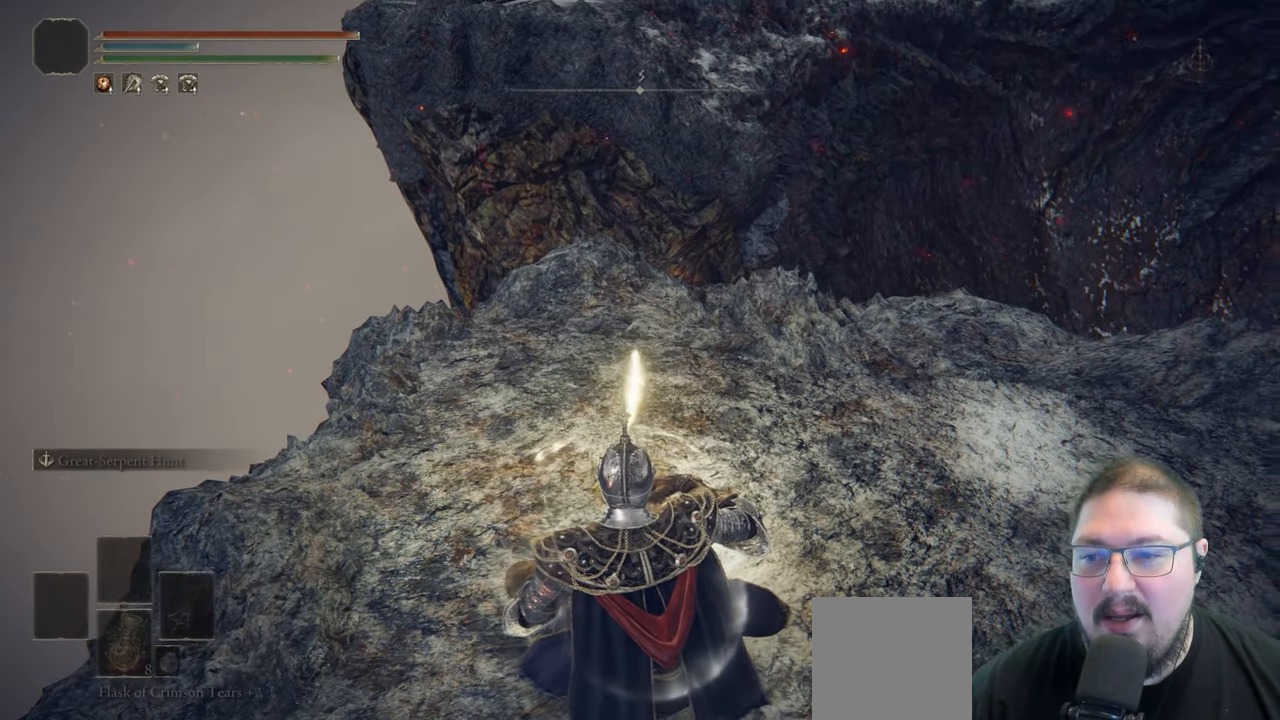
{"buttons": [], "left_stick": "center", "right_stick": "center", "button_events": [[383, "A", "down"], [483, "A", "up"]]}
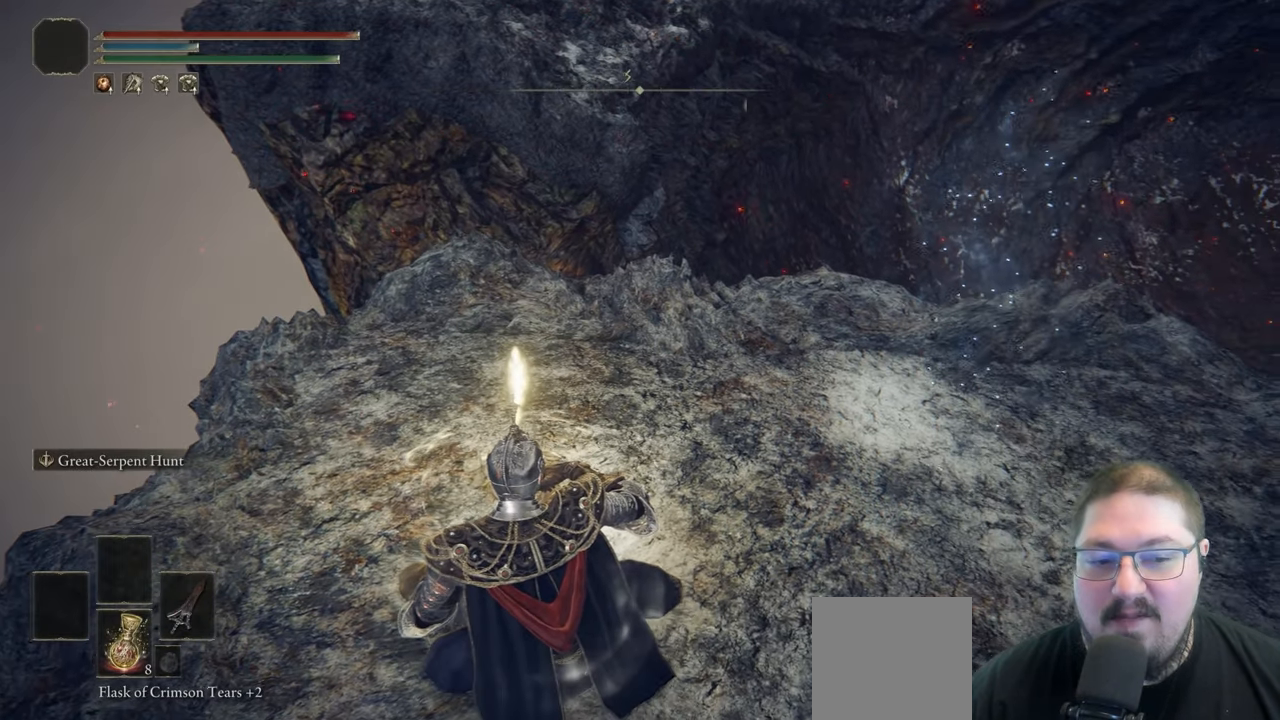
{"buttons": ["START"], "left_stick": "center", "right_stick": "center", "button_events": [[267, "START", "down"], [417, "START", "up"], [483, "START", "down"]]}
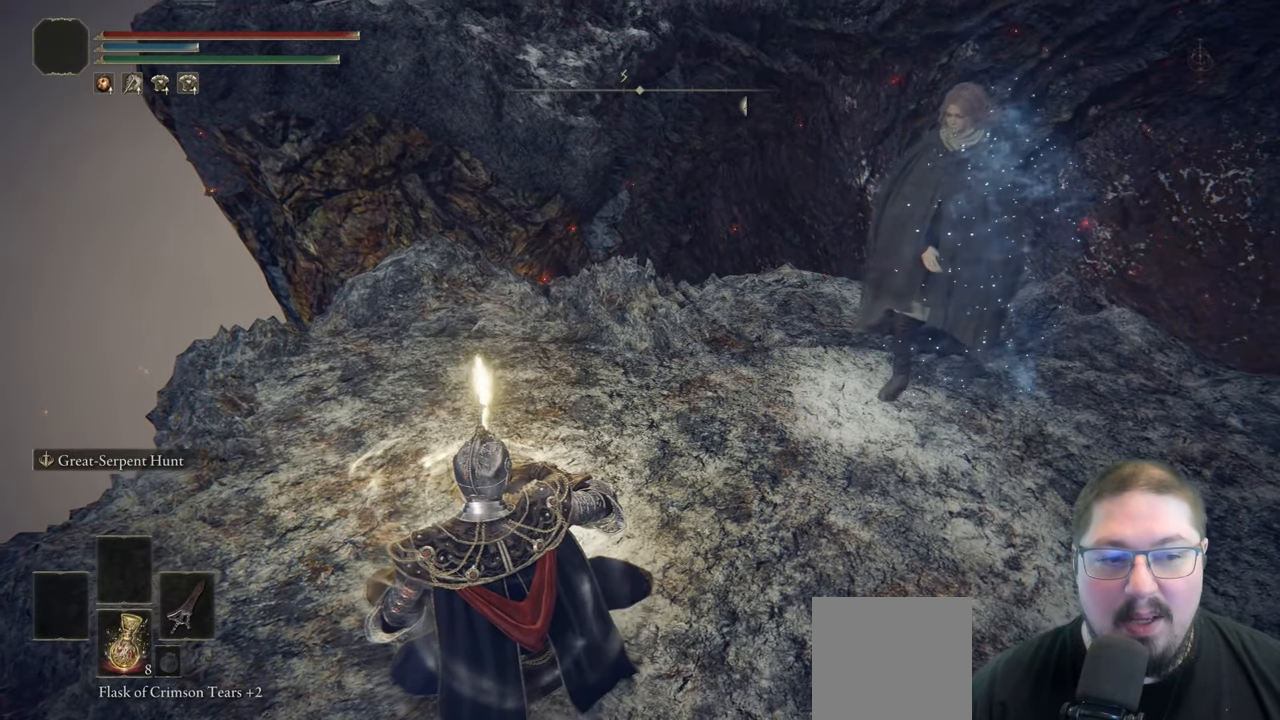
{"buttons": ["A"], "left_stick": "center", "right_stick": "center", "button_events": [[117, "START", "up"], [417, "A", "down"]]}
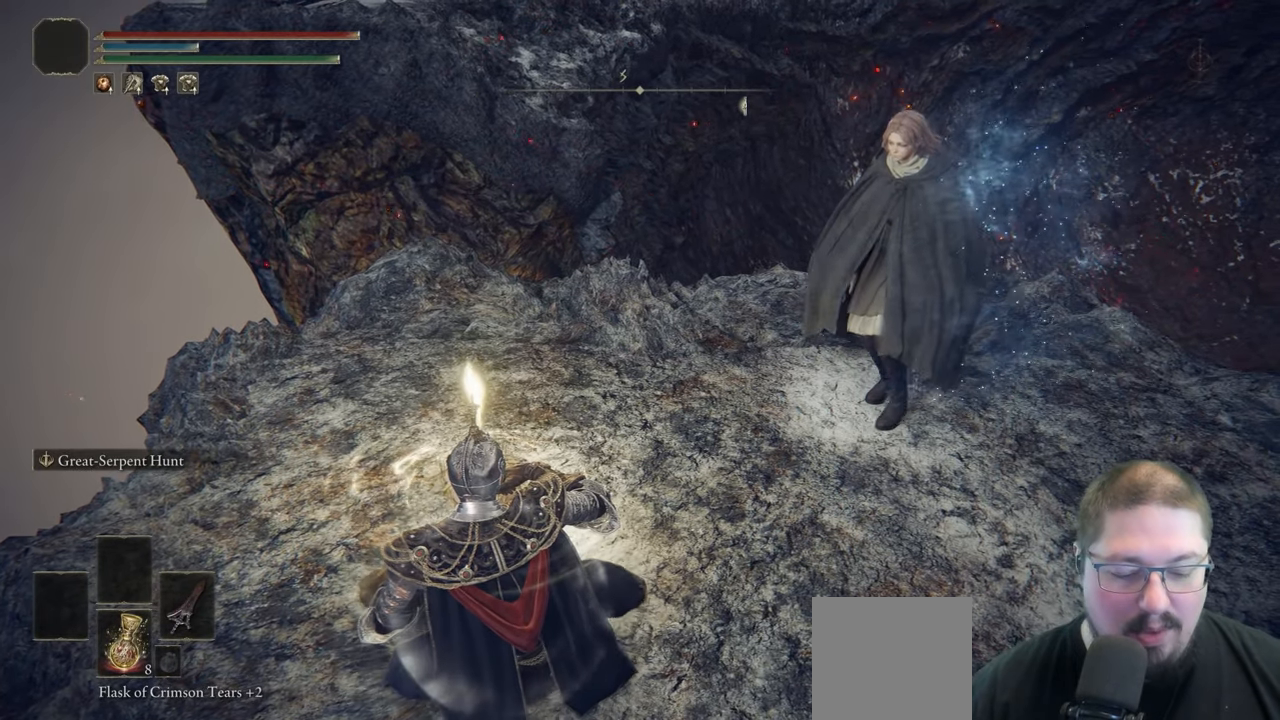
{"buttons": ["A", "Y"], "left_stick": "center", "right_stick": "center", "button_events": [[17, "A", "up"], [133, "A", "down"], [167, "Y", "down"], [200, "A", "up"], [300, "A", "down"], [333, "Y", "up"], [367, "A", "up"], [483, "A", "down"], [483, "Y", "down"]]}
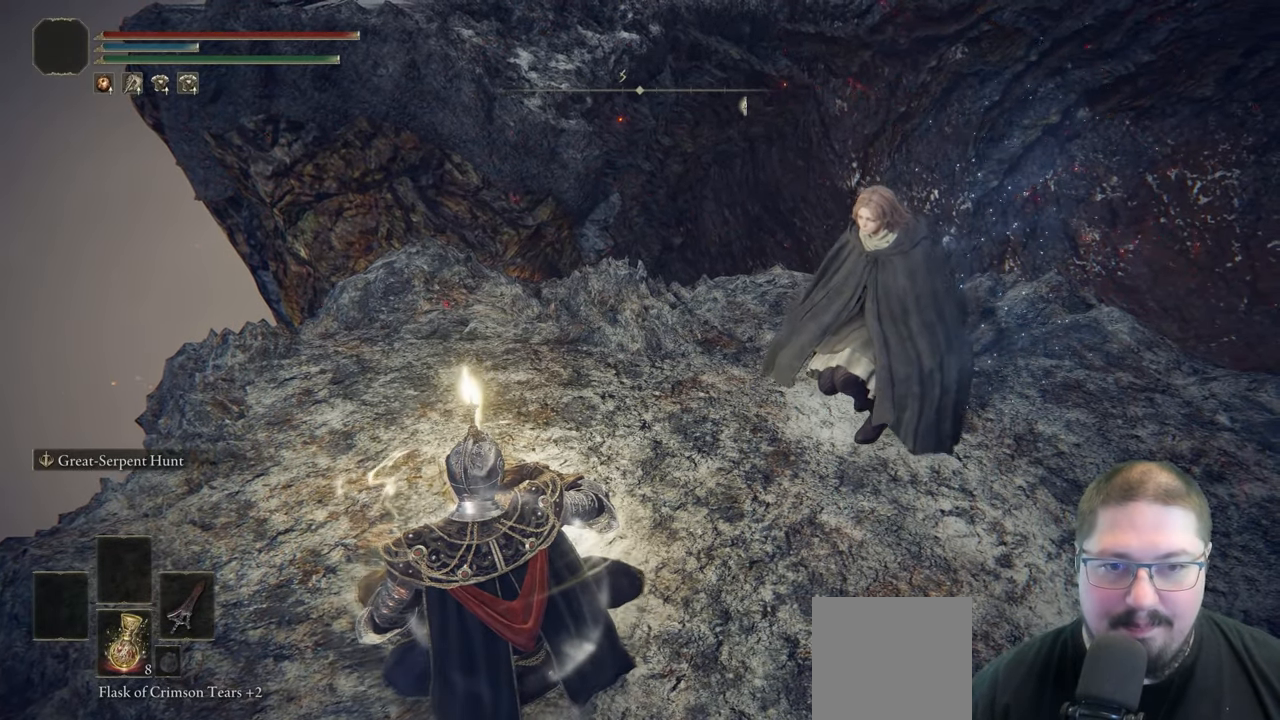
{"buttons": [], "left_stick": "center", "right_stick": "center", "button_events": [[33, "A", "up"], [83, "Y", "up"], [150, "A", "down"], [183, "A", "up"], [267, "Y", "down"], [383, "Y", "up"], [433, "A", "down"], [500, "A", "up"]]}
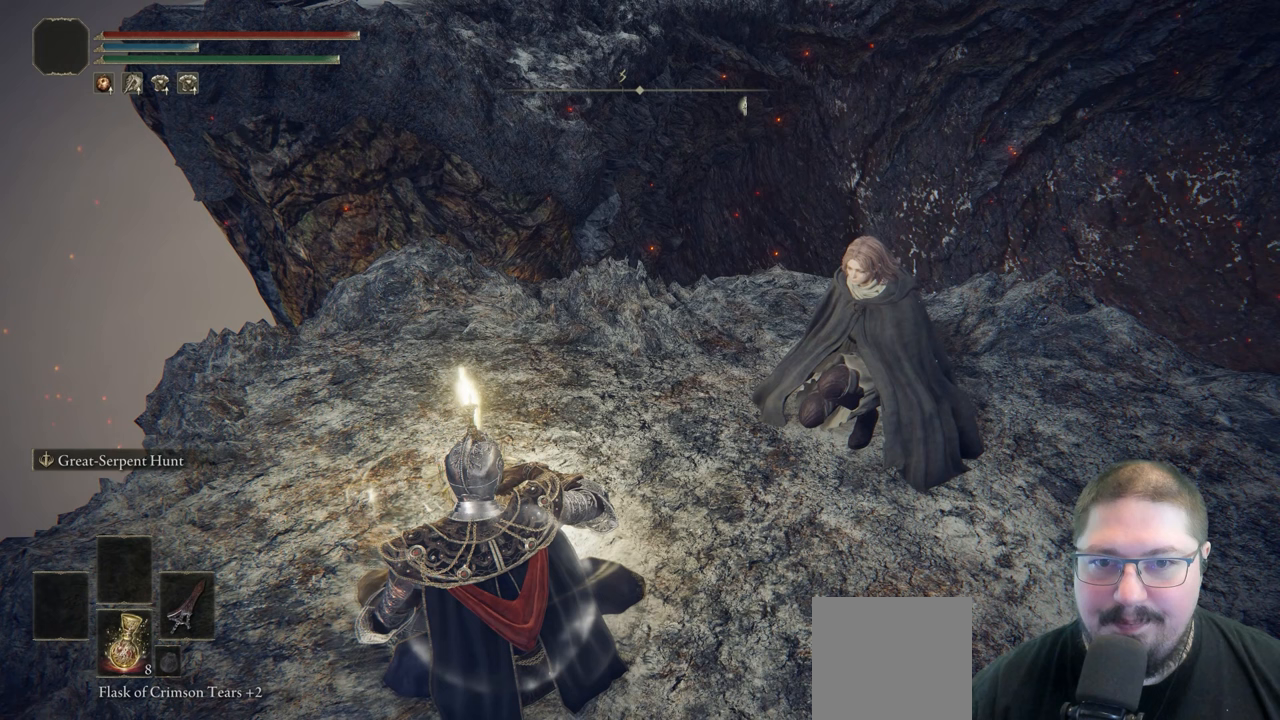
{"buttons": ["A"], "left_stick": "center", "right_stick": "center", "button_events": [[50, "Y", "down"], [117, "A", "down"], [133, "Y", "up"], [167, "A", "up"], [267, "A", "down"], [283, "Y", "down"], [333, "A", "up"], [400, "Y", "up"], [467, "A", "down"]]}
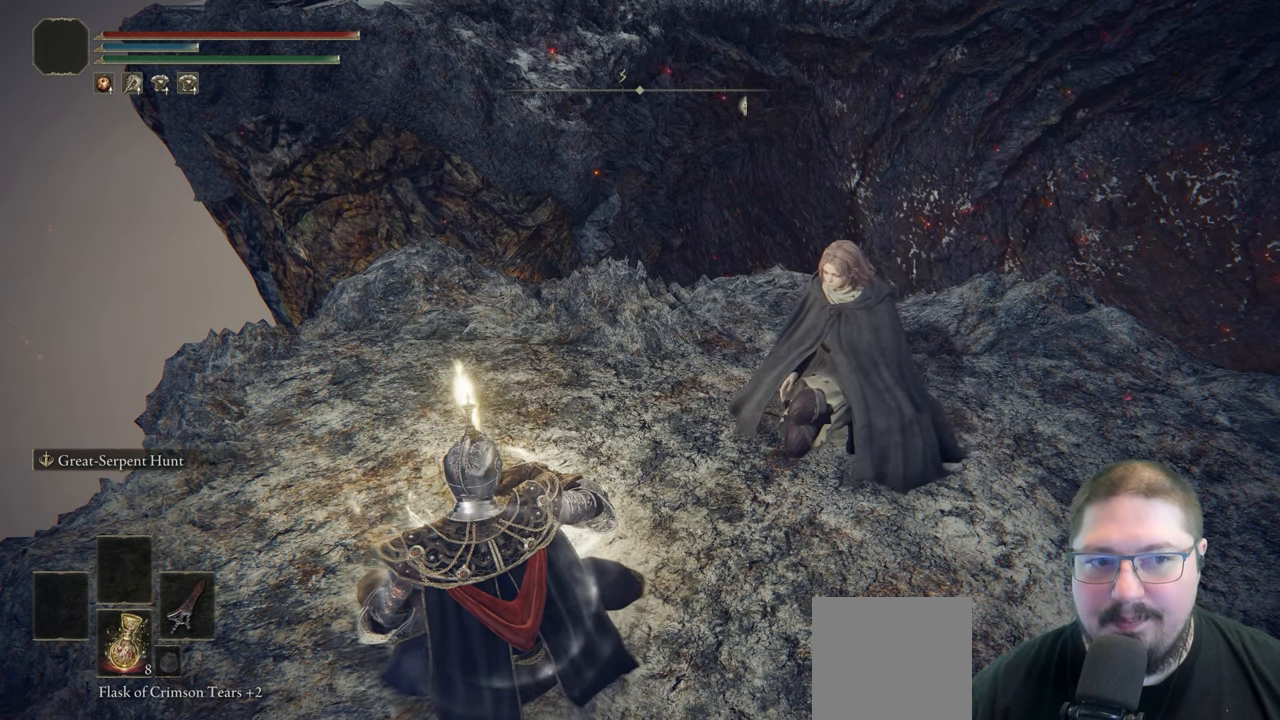
{"buttons": ["Y"], "left_stick": "center", "right_stick": "center", "button_events": [[17, "Y", "down"], [33, "A", "up"], [117, "Y", "up"], [150, "A", "down"], [233, "A", "up"], [233, "Y", "down"], [333, "A", "down"], [350, "Y", "up"], [400, "A", "up"], [500, "Y", "down"]]}
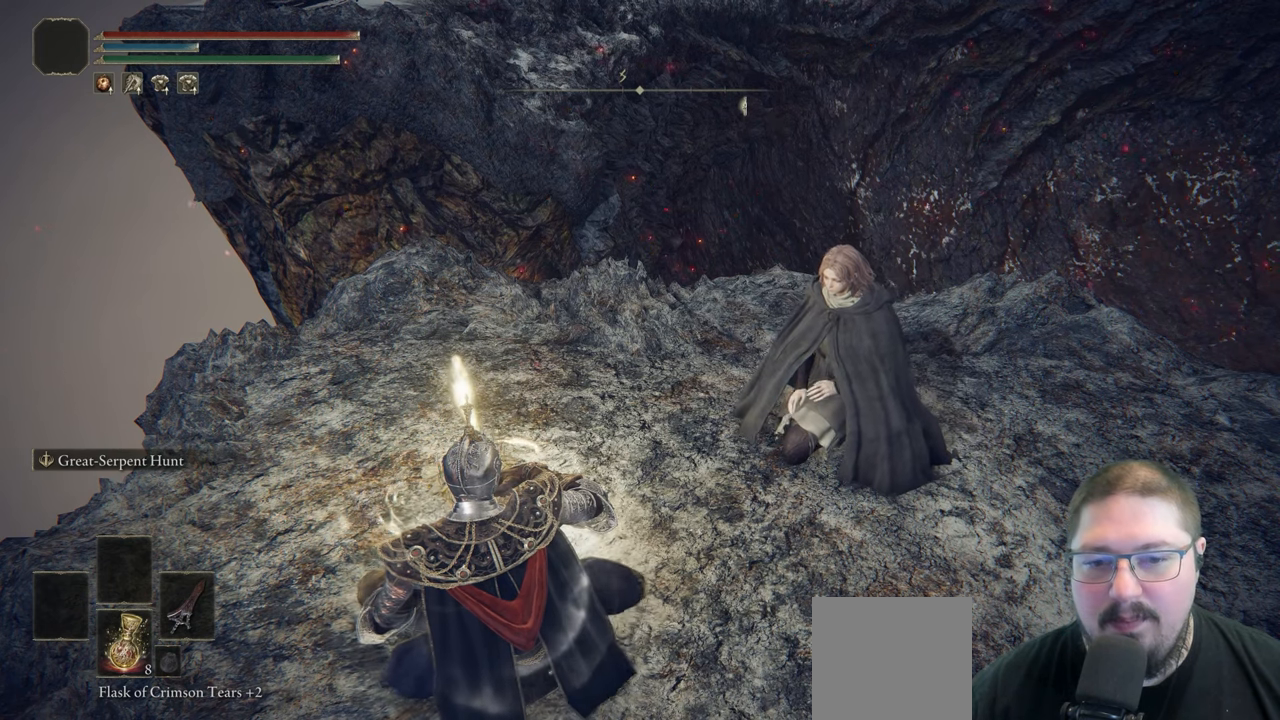
{"buttons": ["A"], "left_stick": "center", "right_stick": "center", "button_events": [[17, "A", "down"], [83, "A", "up"], [167, "Y", "up"], [183, "A", "down"], [250, "A", "up"], [283, "Y", "down"], [350, "A", "down"], [417, "A", "up"], [467, "Y", "up"], [500, "A", "down"]]}
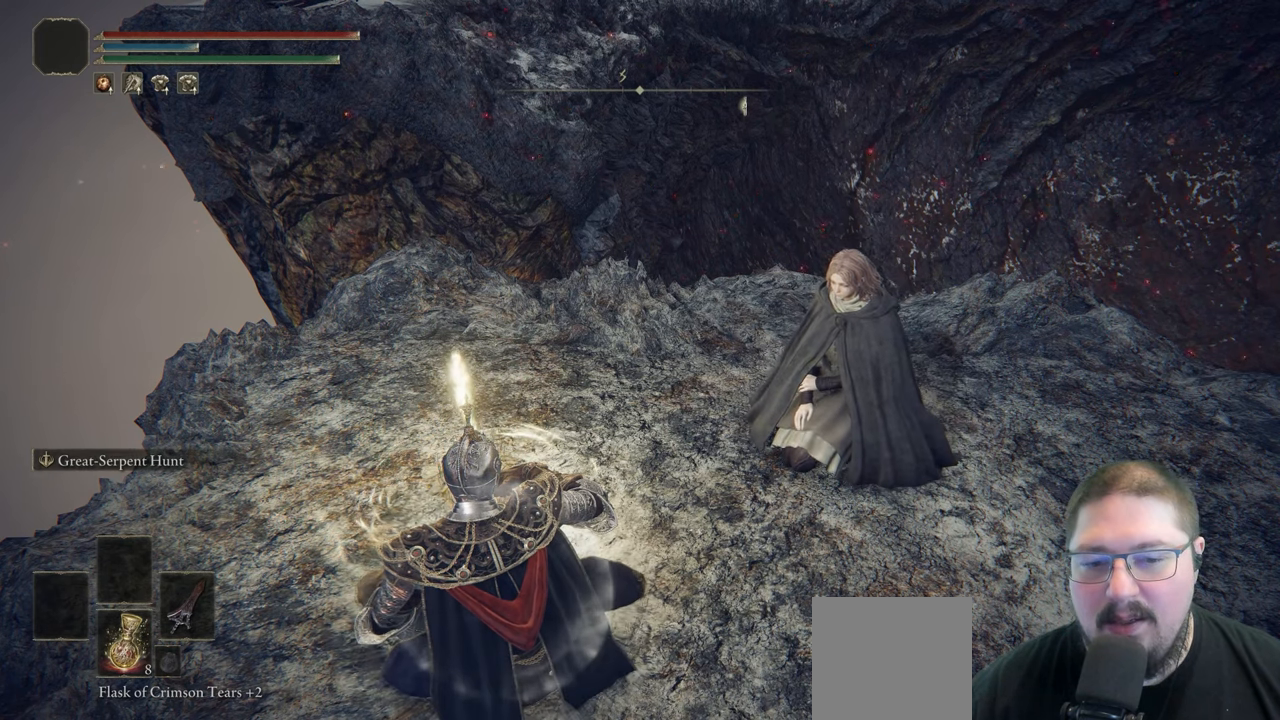
{"buttons": [], "left_stick": "center", "right_stick": "center", "button_events": [[50, "Y", "down"], [67, "A", "up"], [167, "Y", "up"], [183, "A", "down"], [250, "A", "up"], [300, "Y", "down"], [367, "A", "down"], [417, "A", "up"], [450, "Y", "up"]]}
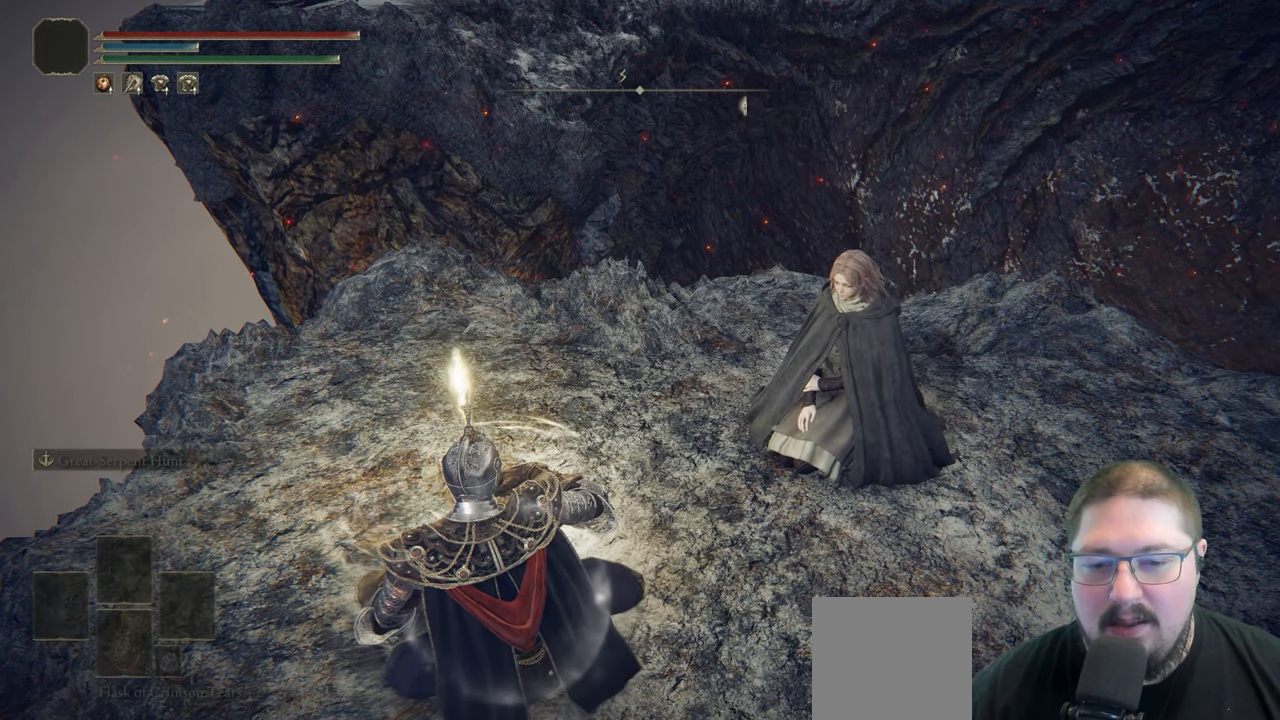
{"buttons": ["Y"], "left_stick": "center", "right_stick": "center", "button_events": [[17, "Y", "down"], [33, "A", "down"], [83, "A", "up"], [183, "A", "down"], [217, "Y", "up"], [267, "A", "up"], [350, "Y", "down"], [367, "A", "down"], [450, "A", "up"]]}
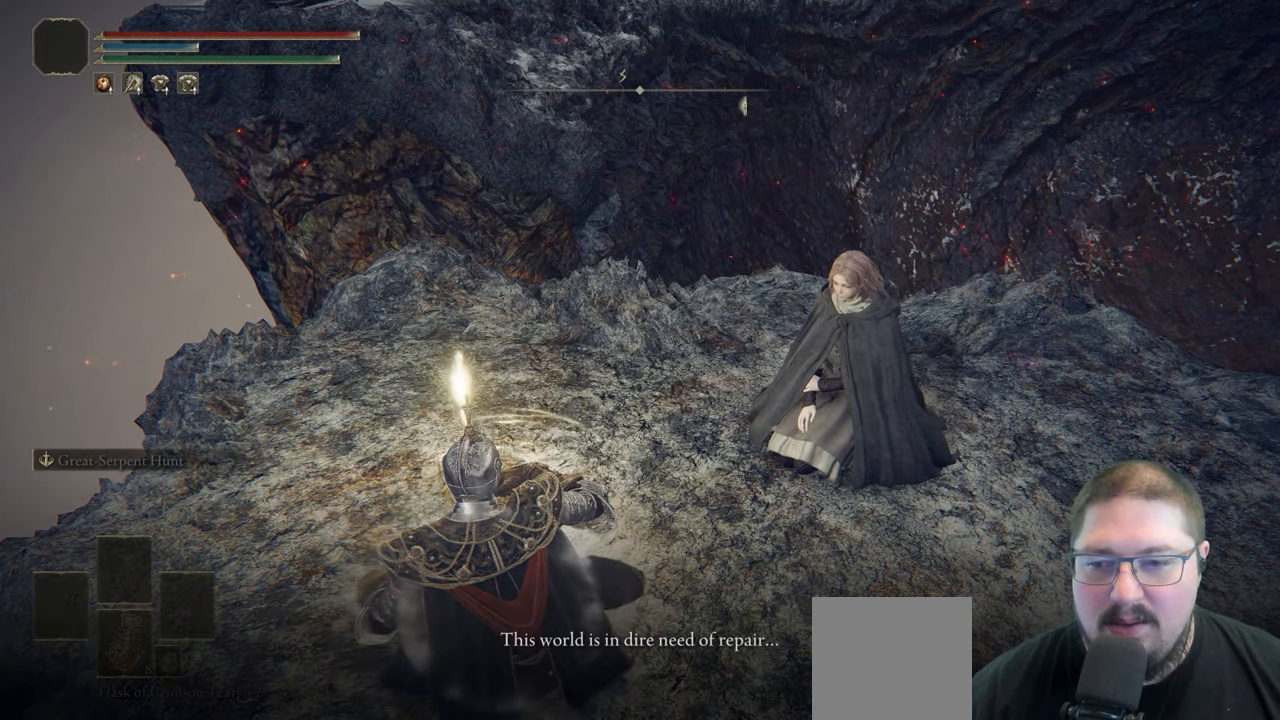
{"buttons": [], "left_stick": "center", "right_stick": "center", "button_events": [[17, "Y", "up"], [50, "A", "down"], [117, "A", "up"], [150, "Y", "down"], [233, "A", "down"], [250, "Y", "up"], [283, "A", "up"], [383, "Y", "down"], [400, "A", "down"], [467, "A", "up"], [483, "Y", "up"]]}
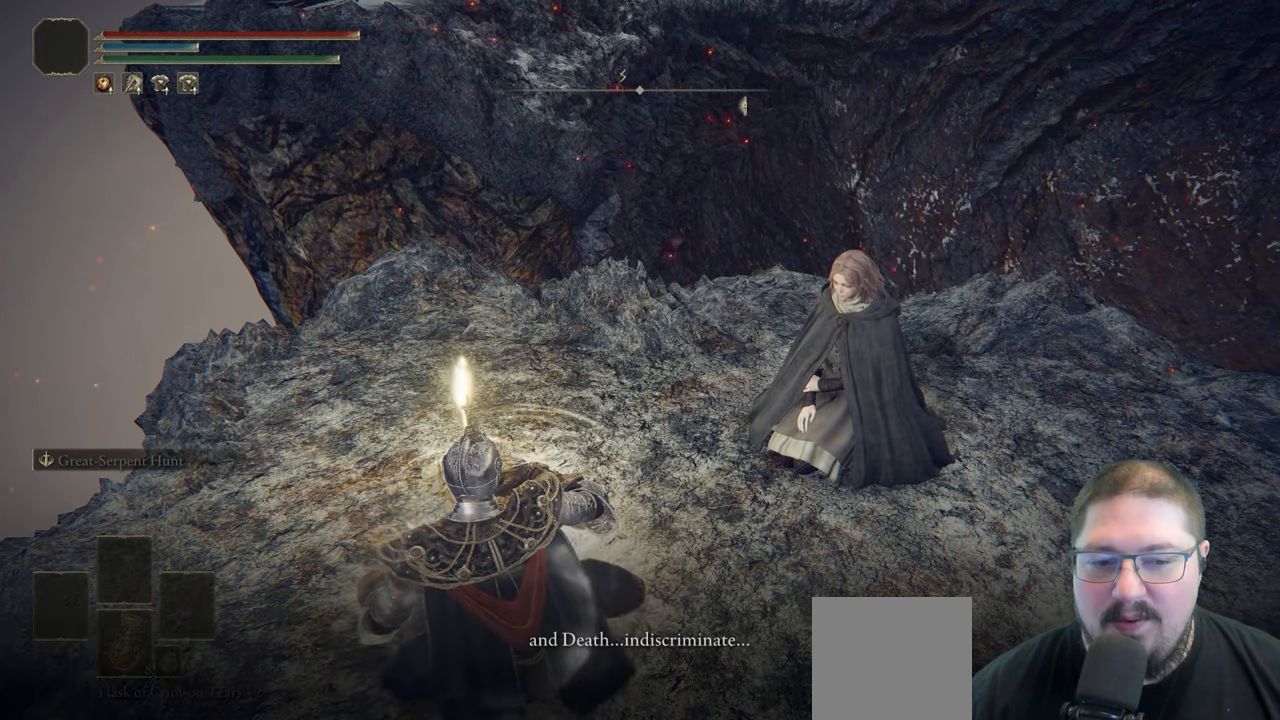
{"buttons": [], "left_stick": "center", "right_stick": "center", "button_events": [[67, "A", "down"], [67, "Y", "down"], [150, "A", "up"], [200, "Y", "up"], [250, "A", "down"], [333, "A", "up"], [333, "Y", "down"], [433, "A", "down"], [500, "A", "up"], [500, "Y", "up"]]}
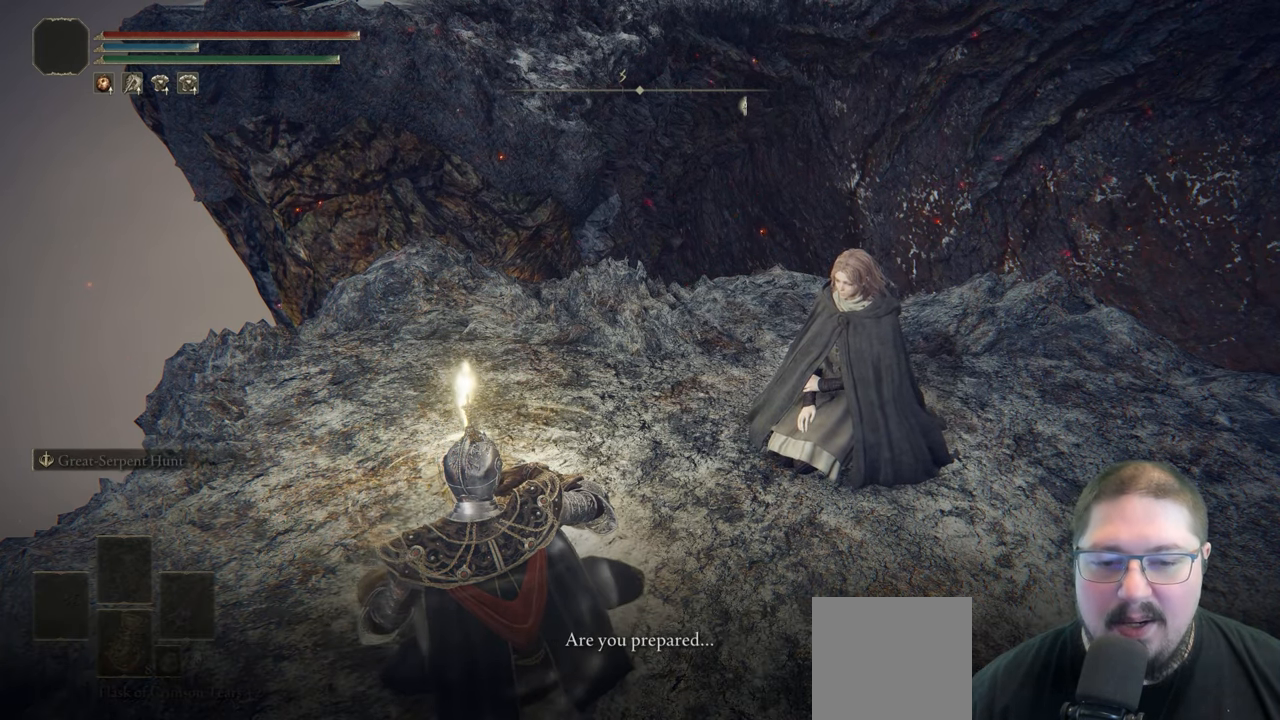
{"buttons": ["A"], "left_stick": "center", "right_stick": "center", "button_events": [[117, "A", "down"], [117, "Y", "down"], [200, "A", "up"], [250, "Y", "up"], [300, "A", "down"], [367, "A", "up"], [367, "Y", "down"], [483, "A", "down"], [500, "Y", "up"]]}